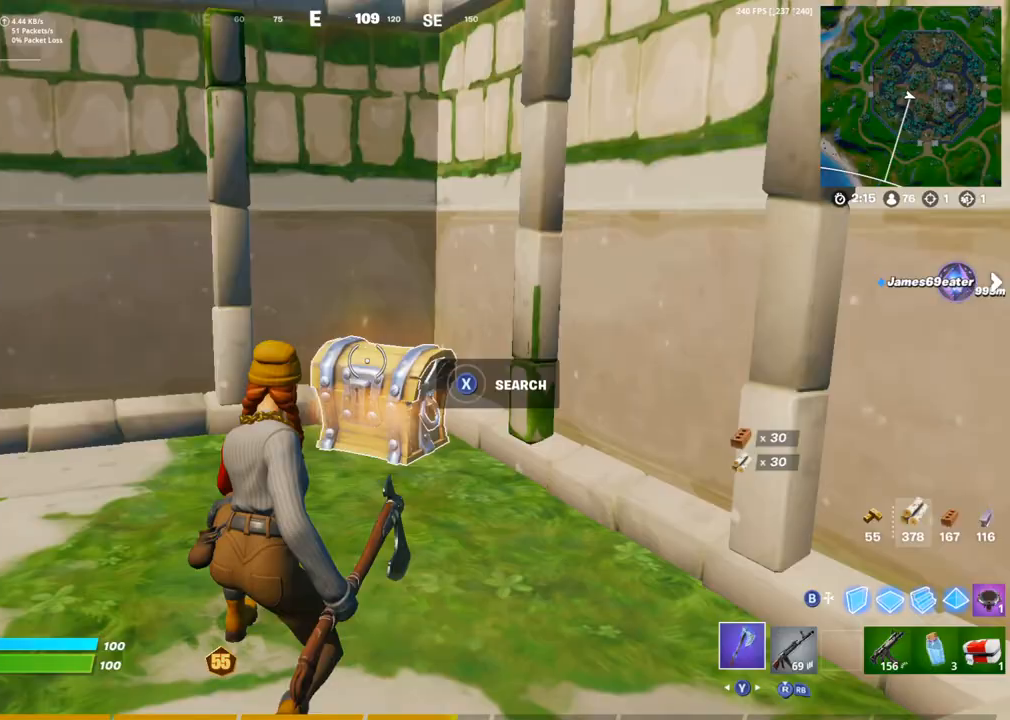
Gameplay with a controller (PlayStation layout); each line is a JSON object with the inputs held at the frame after it. "events" lists button and stick changes between this image and that frame as [ms after this image, input, new state], when the widget could be followed in between.
{"buttons": [], "left_stick": "up", "right_stick": "down-left", "events": [[67, "R1", "down"], [83, "right_stick", "down"], [100, "L1", "down"], [100, "left_stick", "up-right"], [117, "TRIANGLE", "down"], [183, "L1", "up"], [200, "TRIANGLE", "up"], [217, "R1", "up"], [417, "left_stick", "up"], [500, "right_stick", "down-left"]]}
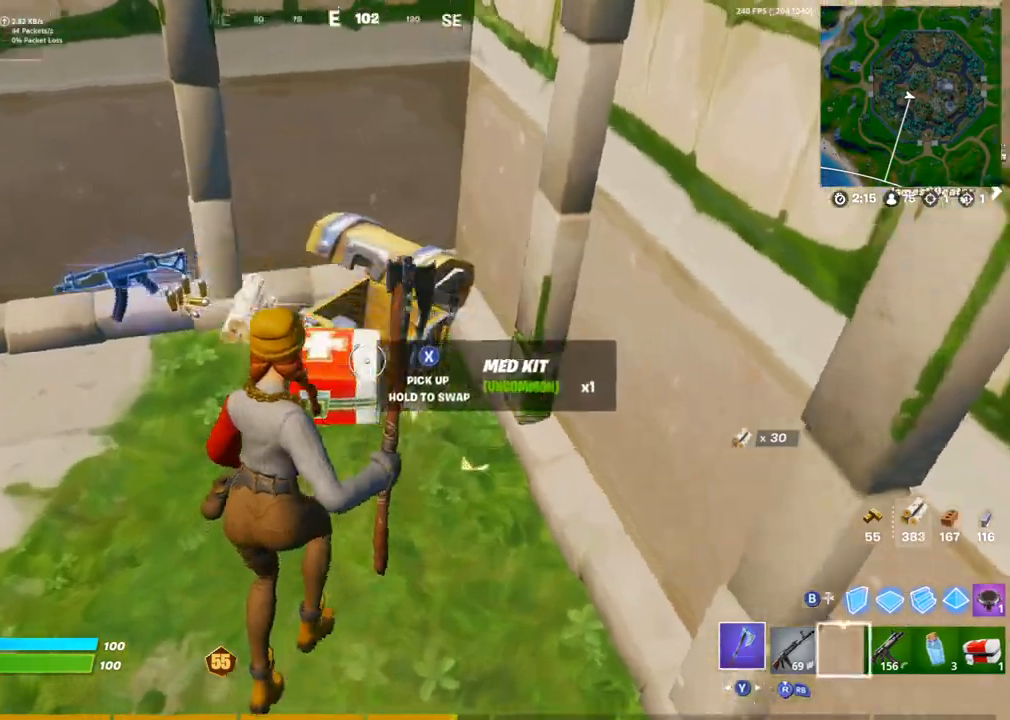
{"buttons": ["SQUARE"], "left_stick": "left", "right_stick": "down-left", "events": [[183, "right_stick", "center"], [267, "left_stick", "up-left"], [383, "left_stick", "left"], [467, "SQUARE", "down"], [500, "right_stick", "down-left"]]}
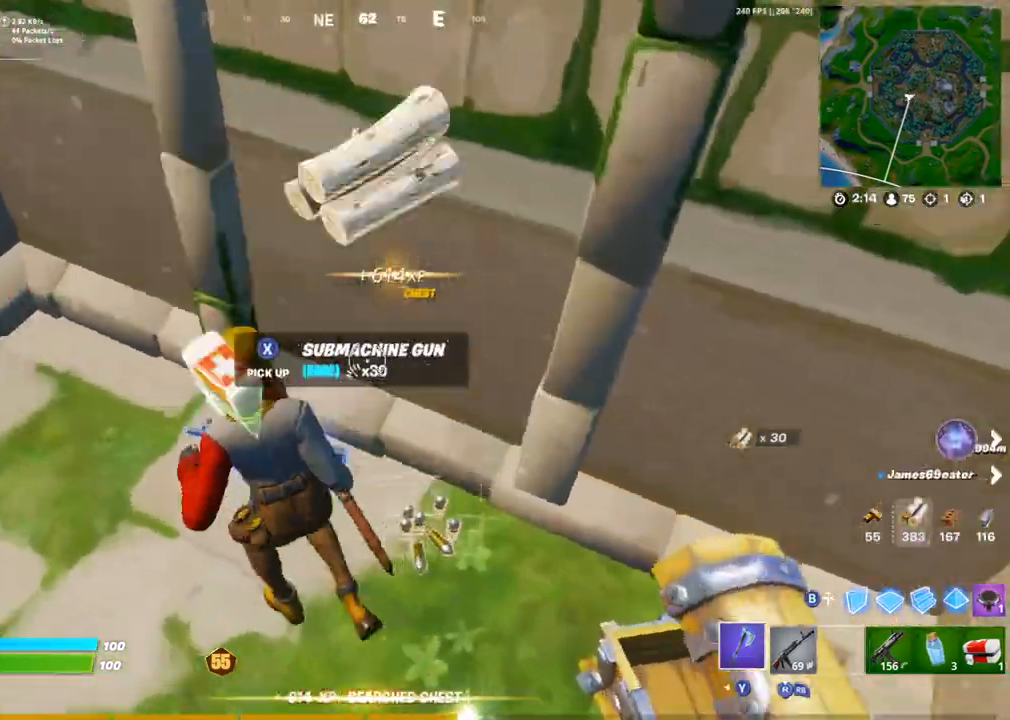
{"buttons": [], "left_stick": "right", "right_stick": "right", "events": [[50, "SQUARE", "up"], [133, "SQUARE", "down"], [133, "right_stick", "right"], [200, "SQUARE", "up"], [200, "left_stick", "down-right"], [267, "SQUARE", "down"], [350, "SQUARE", "up"], [383, "left_stick", "right"]]}
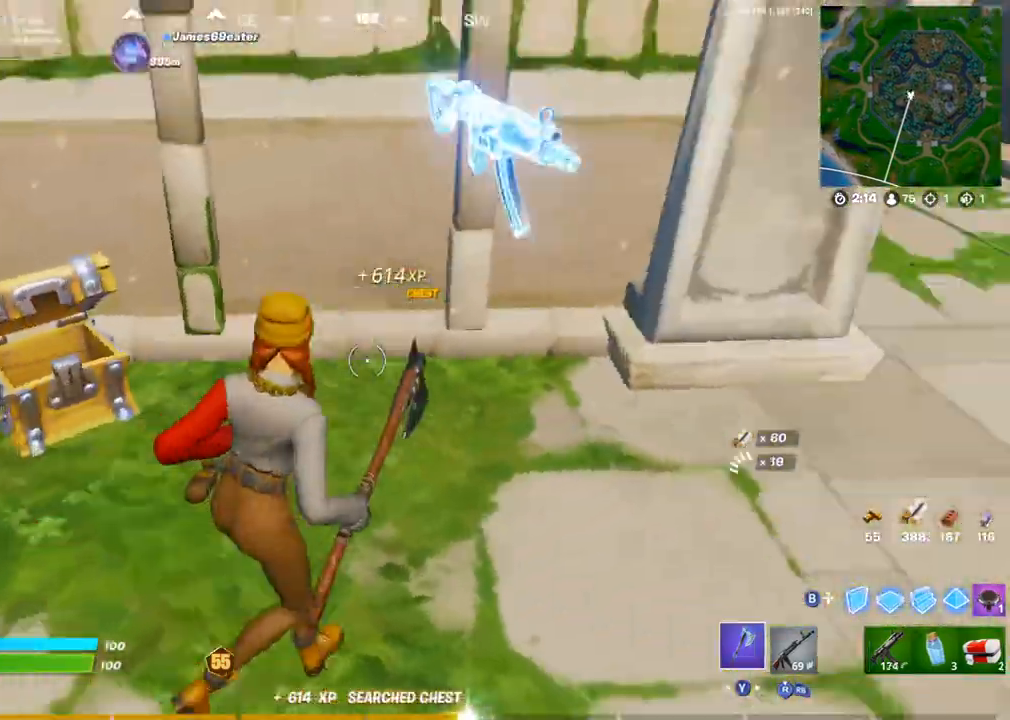
{"buttons": [], "left_stick": "right", "right_stick": "left", "events": [[50, "R1", "down"], [133, "R1", "up"], [133, "right_stick", "center"], [200, "R1", "down"], [233, "TRIANGLE", "down"], [350, "R1", "up"], [350, "TRIANGLE", "up"], [500, "right_stick", "left"]]}
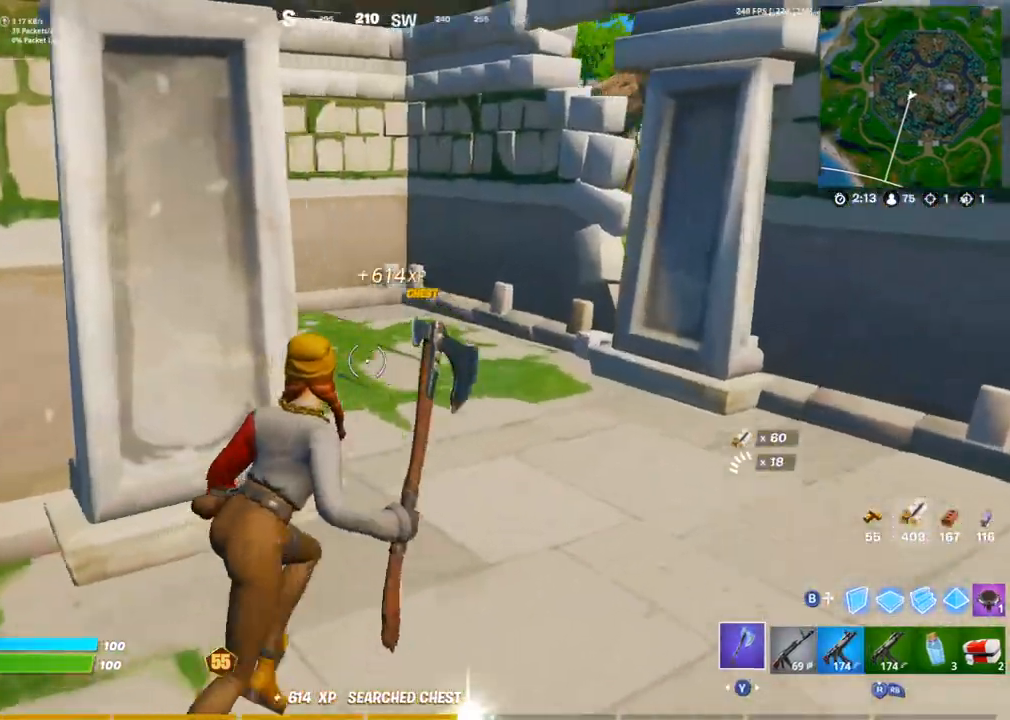
{"buttons": ["R2"], "left_stick": "down-right", "right_stick": "center", "events": [[117, "R2", "down"], [150, "right_stick", "center"], [267, "right_stick", "left"], [333, "left_stick", "down-right"], [417, "right_stick", "center"]]}
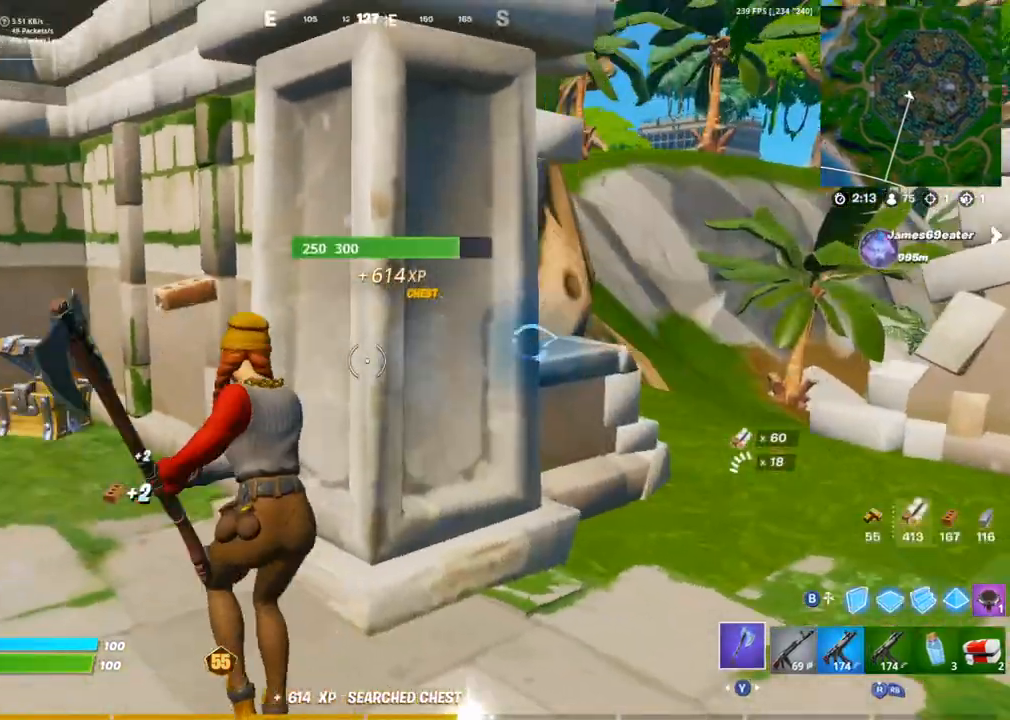
{"buttons": ["R2"], "left_stick": "right", "right_stick": "center", "events": [[233, "left_stick", "right"], [233, "right_stick", "right"], [350, "right_stick", "left"], [467, "right_stick", "center"]]}
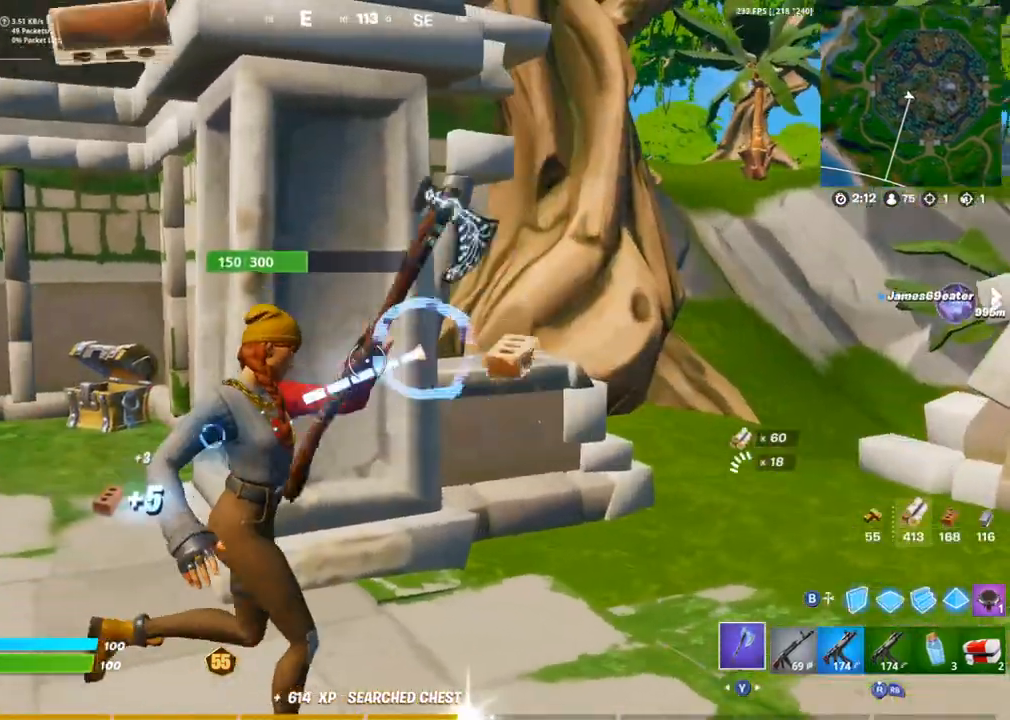
{"buttons": ["L1"], "left_stick": "up-right", "right_stick": "right", "events": [[200, "L1", "down"], [200, "left_stick", "up"], [200, "right_stick", "left"], [300, "L1", "up"], [400, "right_stick", "center"], [417, "R2", "up"], [417, "left_stick", "up-right"], [500, "L1", "down"], [500, "right_stick", "right"]]}
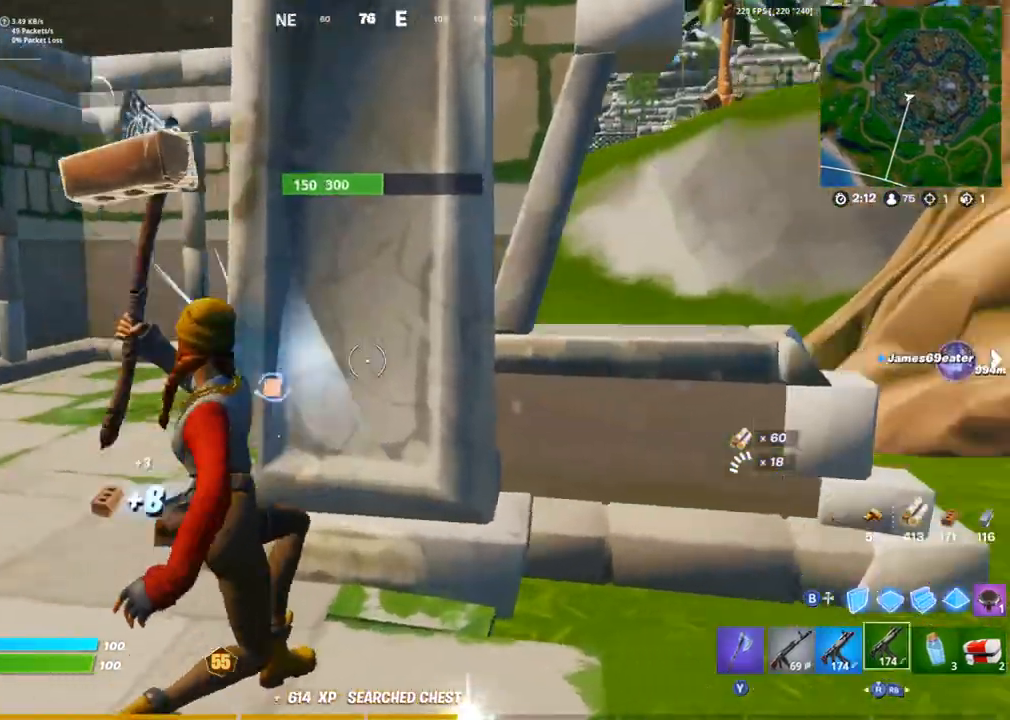
{"buttons": [], "left_stick": "up-right", "right_stick": "center", "events": [[17, "R1", "down"], [50, "R3", "down"], [83, "L1", "up"], [133, "R3", "up"], [133, "TRIANGLE", "down"], [200, "R1", "up"], [217, "TRIANGLE", "up"], [233, "right_stick", "center"], [400, "right_stick", "up-left"], [500, "right_stick", "center"]]}
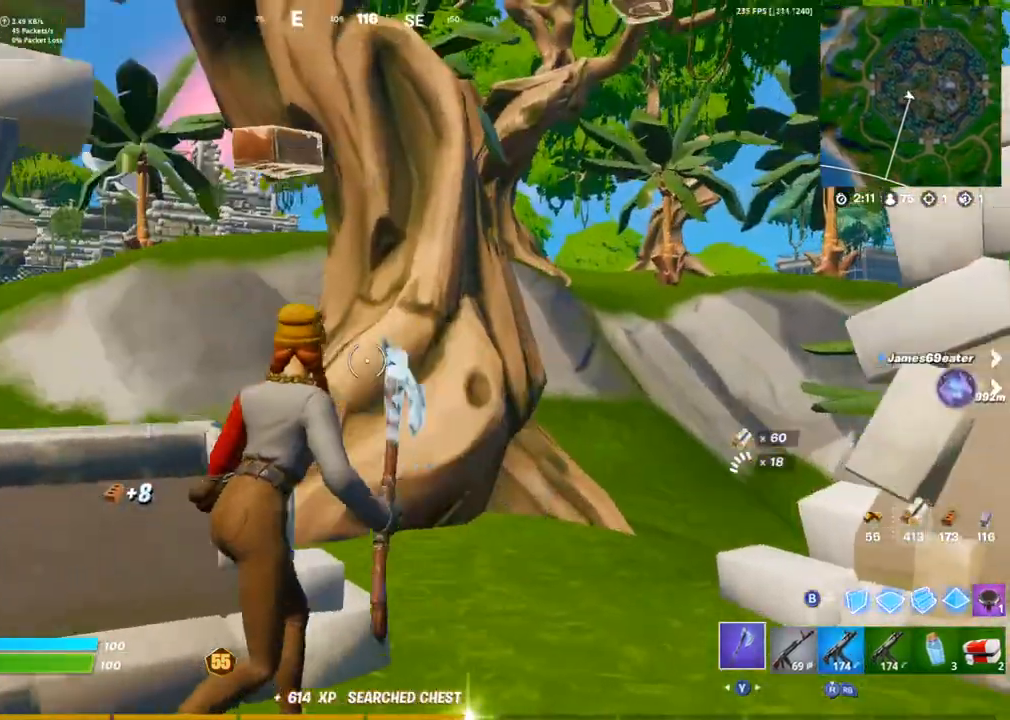
{"buttons": [], "left_stick": "up", "right_stick": "center", "events": [[317, "left_stick", "up"]]}
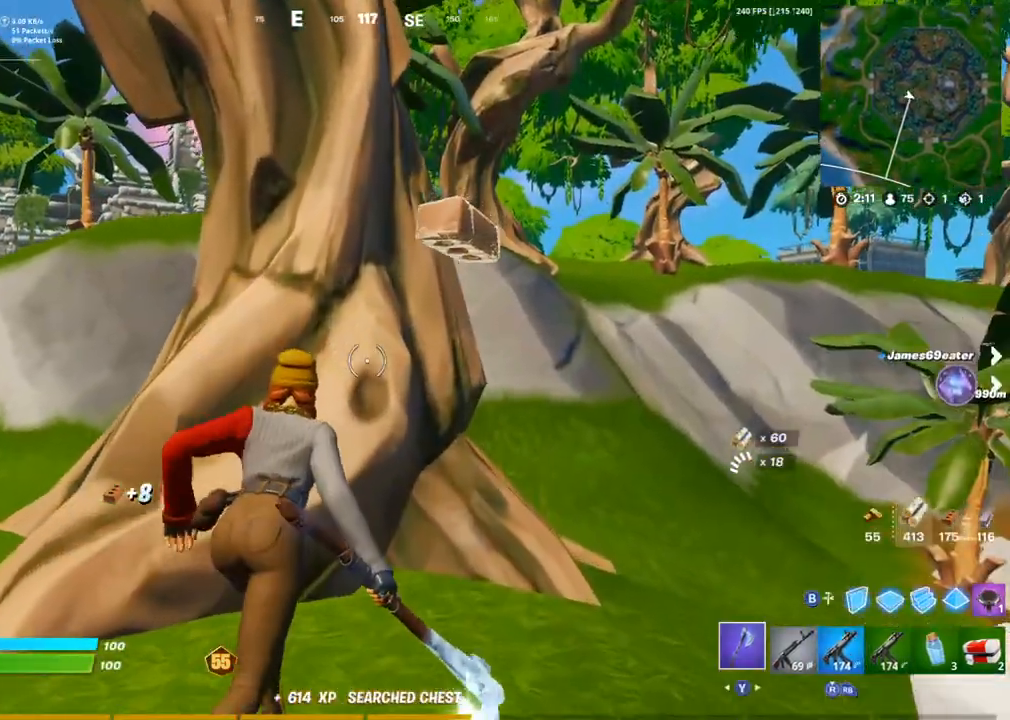
{"buttons": ["R2"], "left_stick": "down-left", "right_stick": "center", "events": [[83, "left_stick", "up-left"], [183, "R2", "down"], [283, "right_stick", "right"], [300, "left_stick", "left"], [400, "R2", "up"], [433, "right_stick", "center"], [450, "R2", "down"], [450, "left_stick", "down-left"]]}
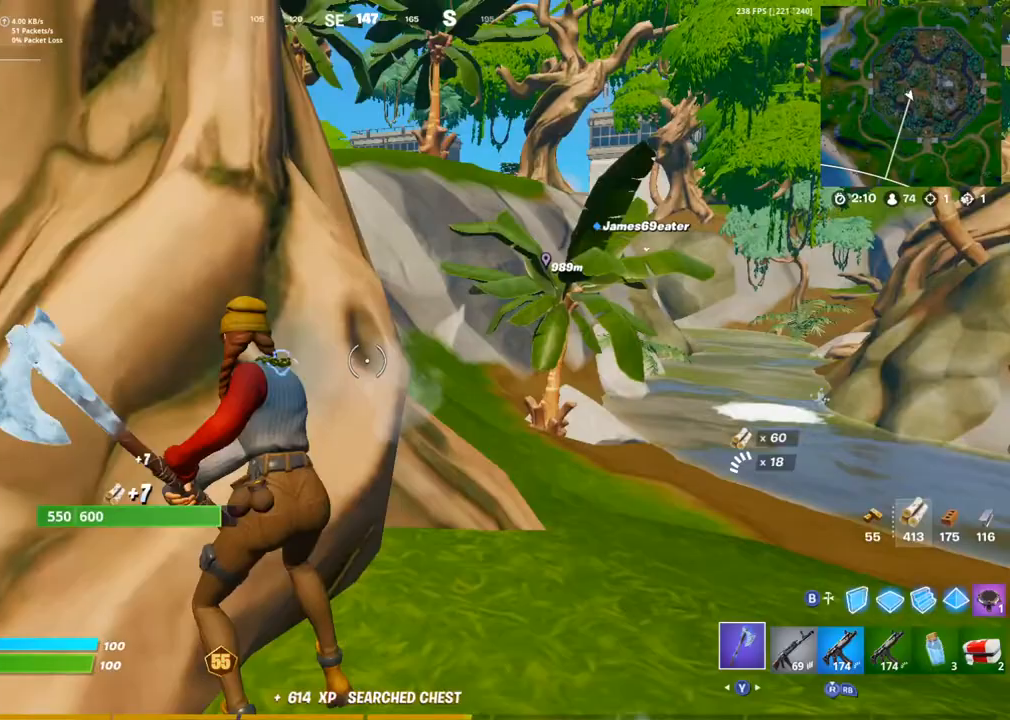
{"buttons": ["R2"], "left_stick": "right", "right_stick": "center", "events": [[133, "left_stick", "down-right"], [200, "R2", "up"], [267, "right_stick", "up-left"], [283, "R2", "down"], [350, "left_stick", "right"], [367, "right_stick", "center"]]}
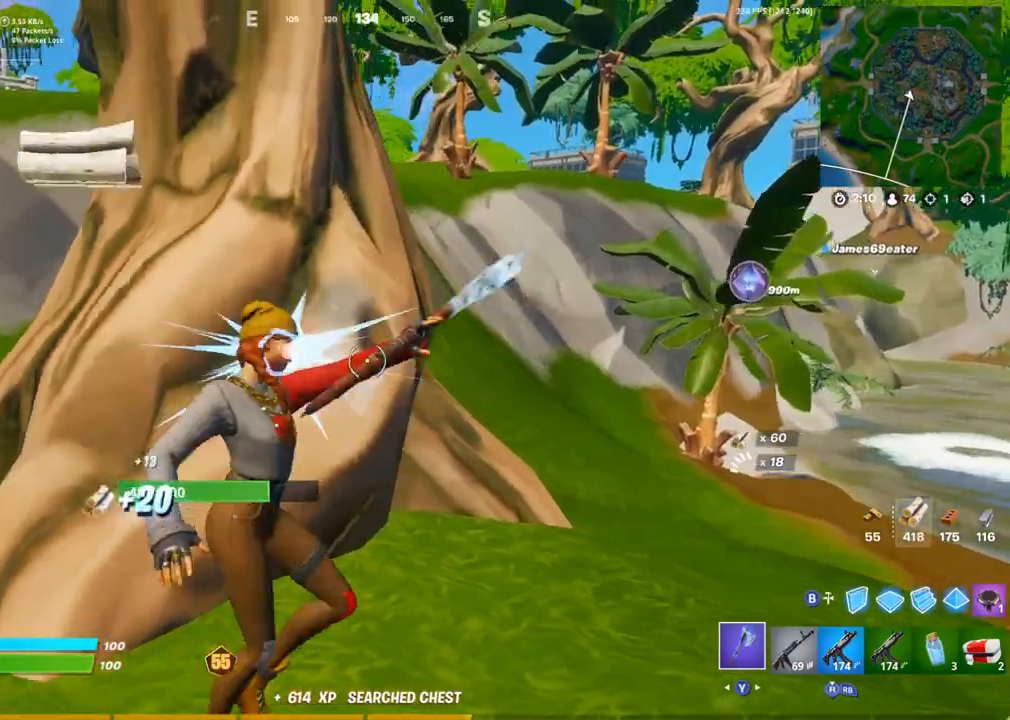
{"buttons": [], "left_stick": "up-right", "right_stick": "up", "events": [[33, "right_stick", "left"], [150, "right_stick", "center"], [183, "left_stick", "up-right"], [283, "right_stick", "left"], [450, "right_stick", "up"], [483, "R2", "up"]]}
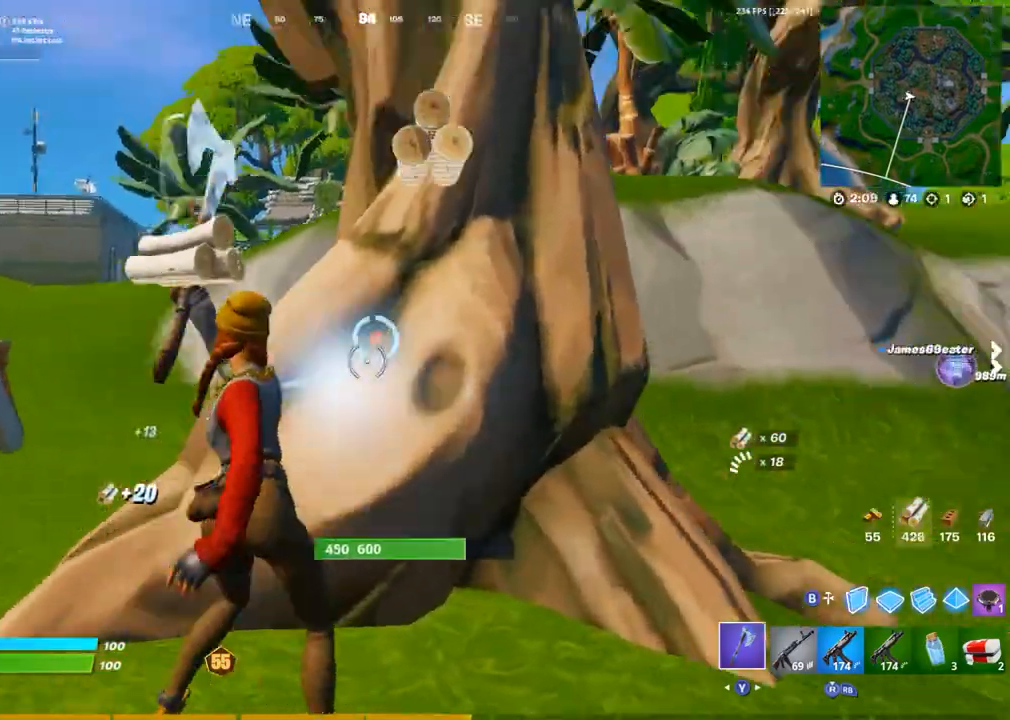
{"buttons": [], "left_stick": "up-right", "right_stick": "center", "events": [[33, "right_stick", "right"], [83, "R1", "down"], [150, "R3", "down"], [200, "R3", "up"], [217, "R1", "up"], [350, "right_stick", "center"]]}
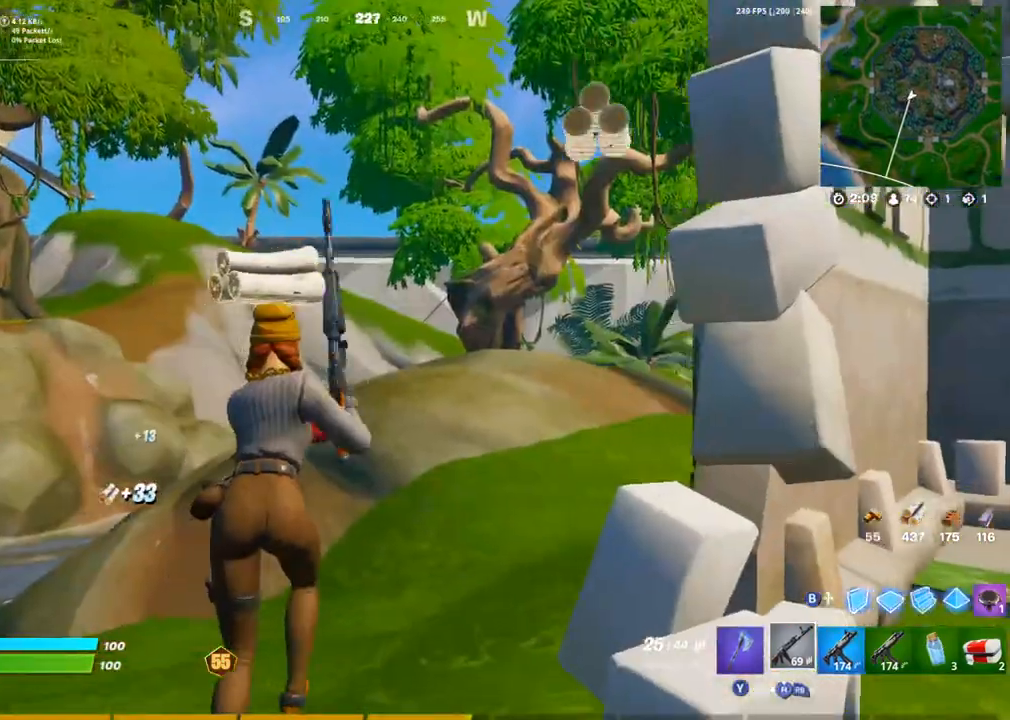
{"buttons": [], "left_stick": "up-right", "right_stick": "center", "events": []}
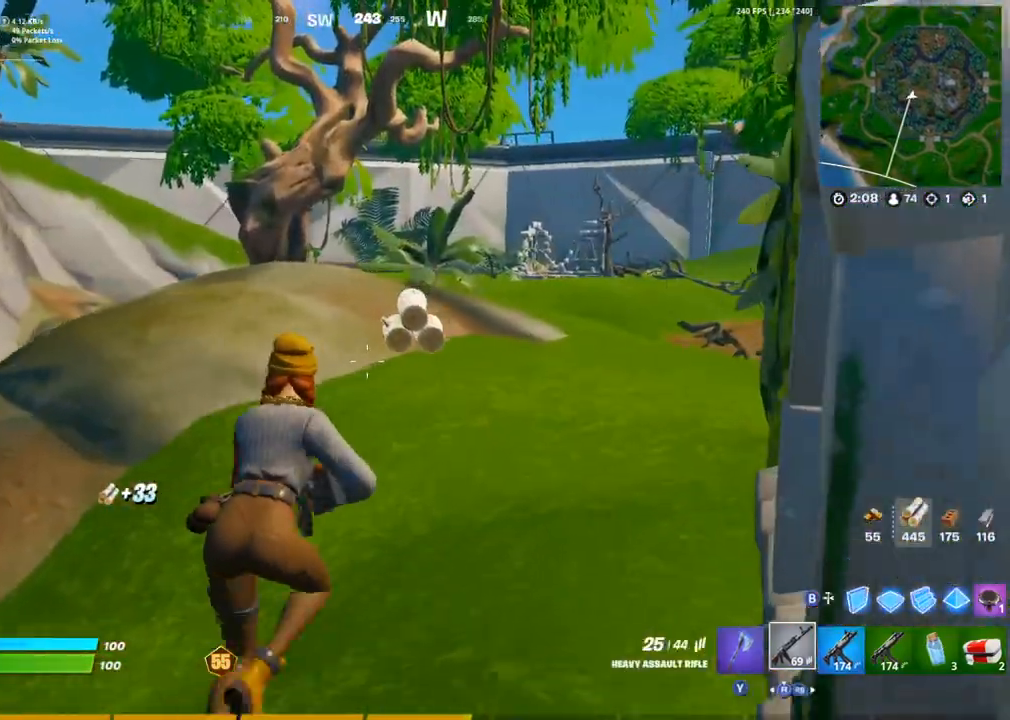
{"buttons": [], "left_stick": "up-right", "right_stick": "center", "events": []}
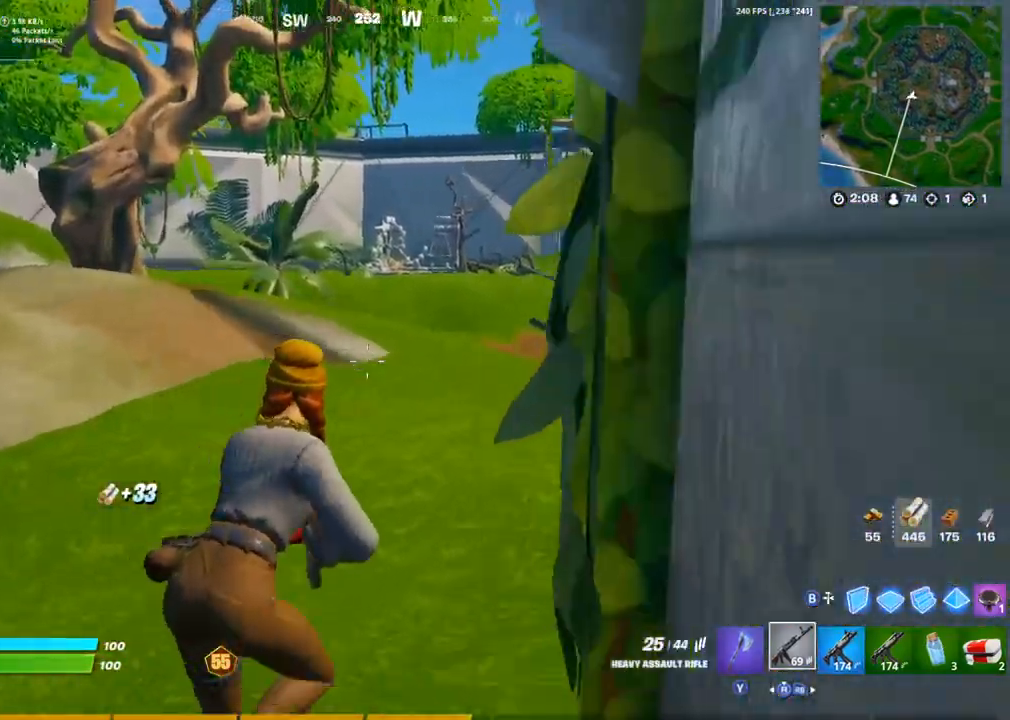
{"buttons": [], "left_stick": "up-right", "right_stick": "center", "events": [[67, "right_stick", "right"], [167, "CROSS", "down"], [183, "right_stick", "center"], [250, "CROSS", "up"]]}
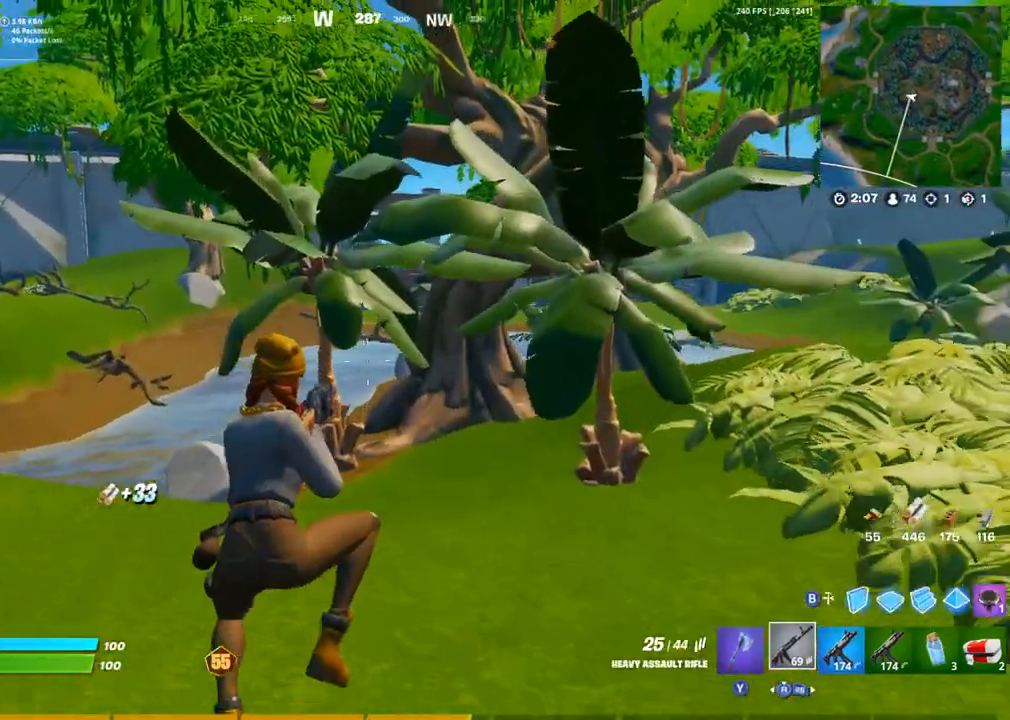
{"buttons": [], "left_stick": "up-right", "right_stick": "center", "events": []}
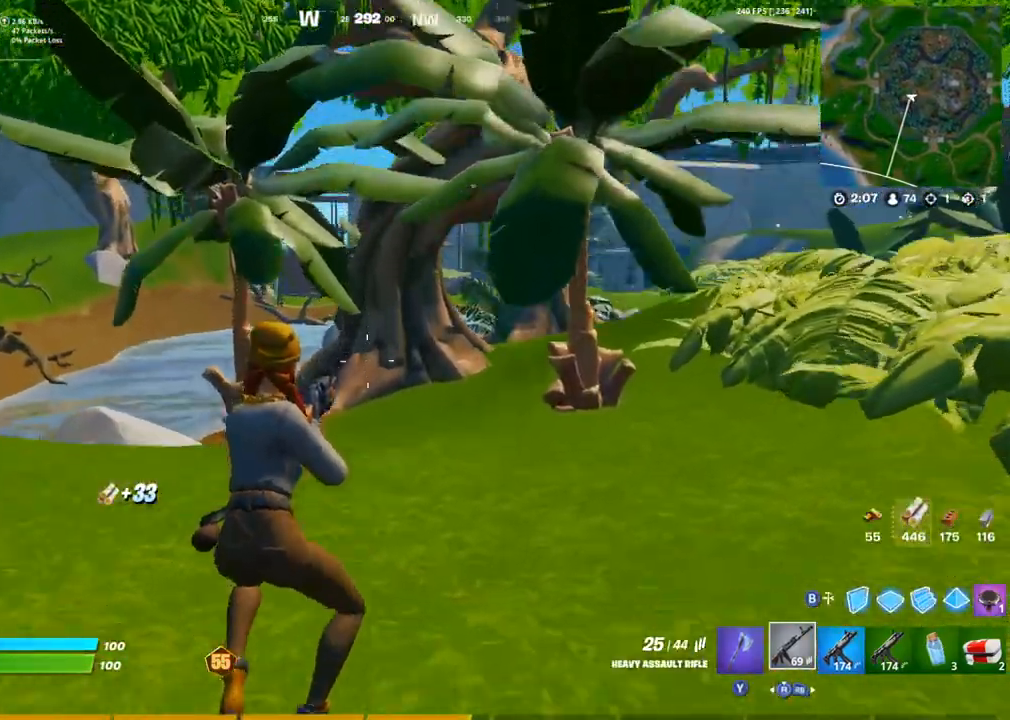
{"buttons": [], "left_stick": "up-right", "right_stick": "center", "events": [[117, "right_stick", "left"], [200, "right_stick", "center"], [350, "DPAD_UP", "down"], [500, "DPAD_UP", "up"]]}
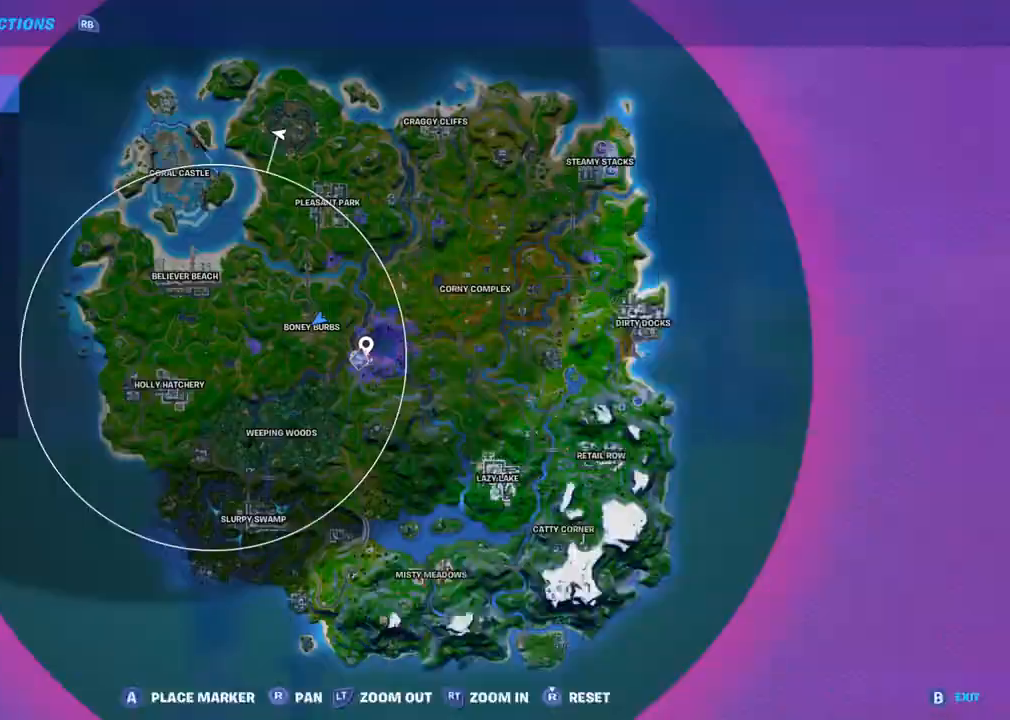
{"buttons": ["DPAD_UP"], "left_stick": "up-right", "right_stick": "left", "events": [[367, "DPAD_UP", "down"], [467, "right_stick", "left"]]}
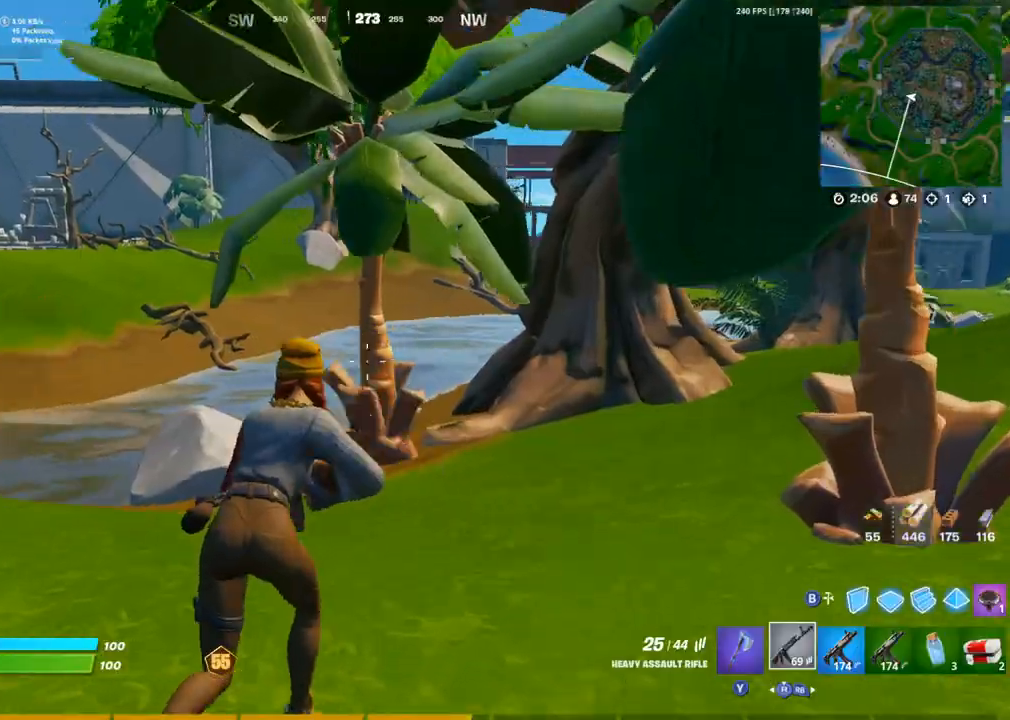
{"buttons": ["DPAD_UP"], "left_stick": "up-right", "right_stick": "center", "events": [[17, "DPAD_UP", "up"], [83, "CROSS", "down"], [100, "right_stick", "center"], [150, "CROSS", "up"], [167, "DPAD_UP", "down"], [283, "DPAD_UP", "up"], [433, "DPAD_UP", "down"]]}
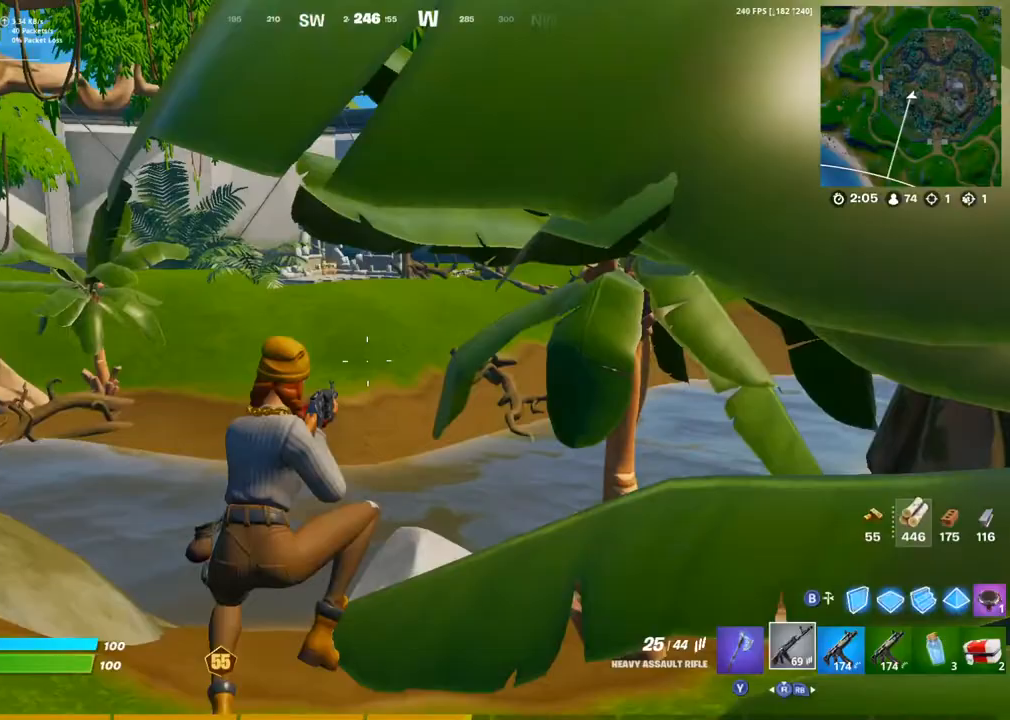
{"buttons": [], "left_stick": "up-right", "right_stick": "center", "events": [[17, "DPAD_UP", "up"], [67, "R1", "down"], [150, "TRIANGLE", "down"], [217, "R1", "up"], [217, "TRIANGLE", "up"], [367, "right_stick", "down-right"], [483, "right_stick", "center"]]}
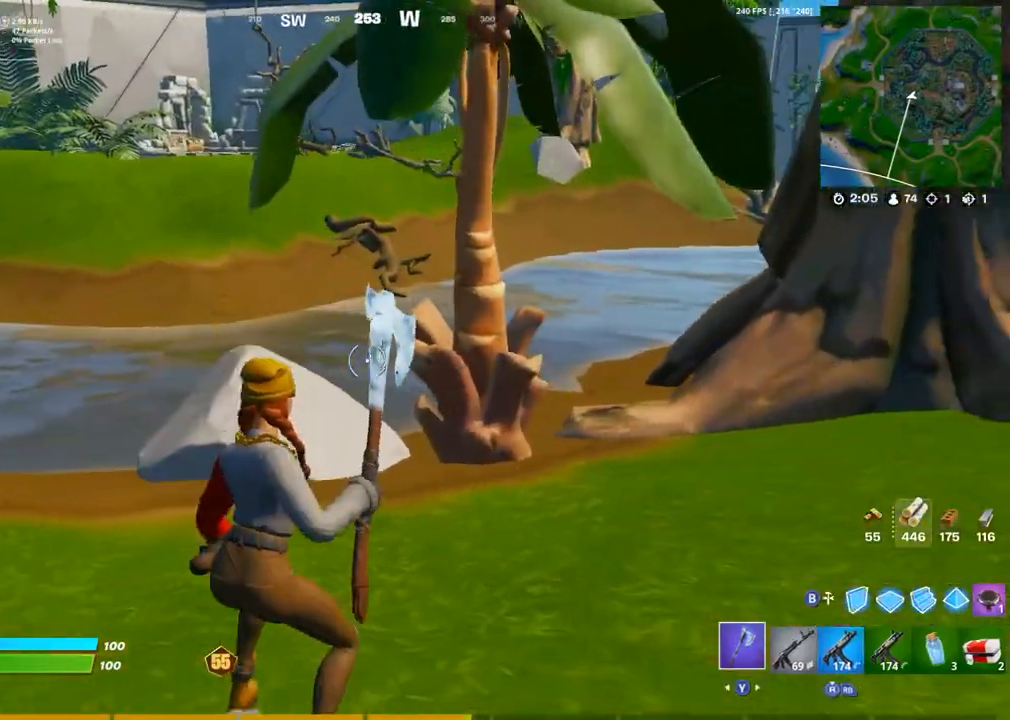
{"buttons": [], "left_stick": "up-right", "right_stick": "center", "events": []}
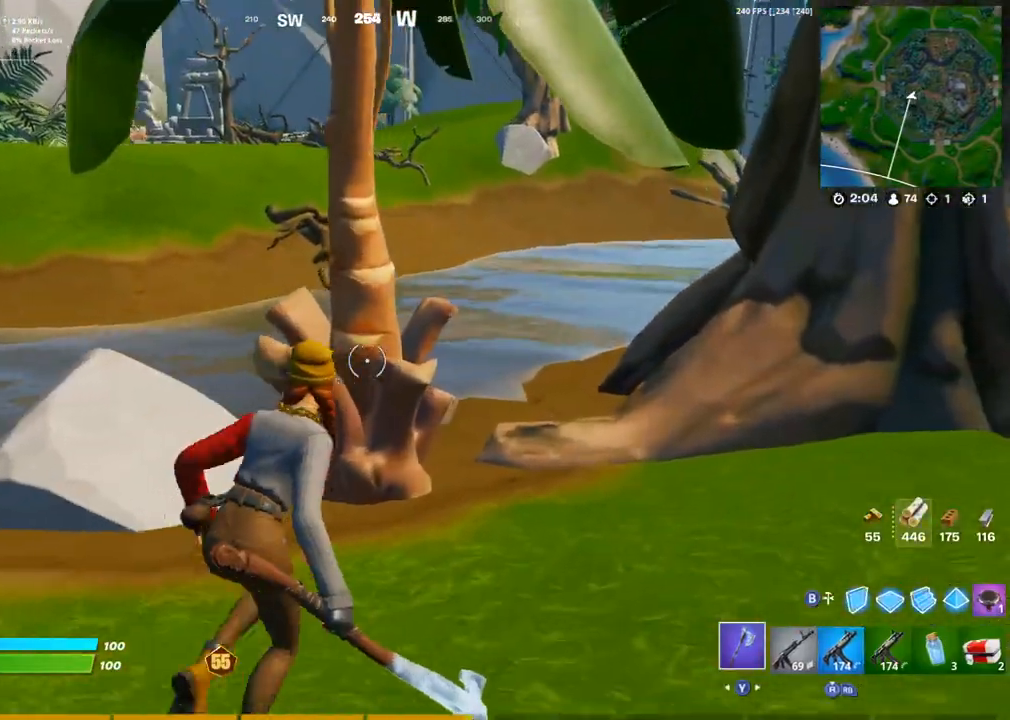
{"buttons": ["R2"], "left_stick": "up-right", "right_stick": "down-left", "events": [[283, "CROSS", "down"], [367, "CROSS", "up"], [383, "right_stick", "down-left"], [433, "R2", "down"]]}
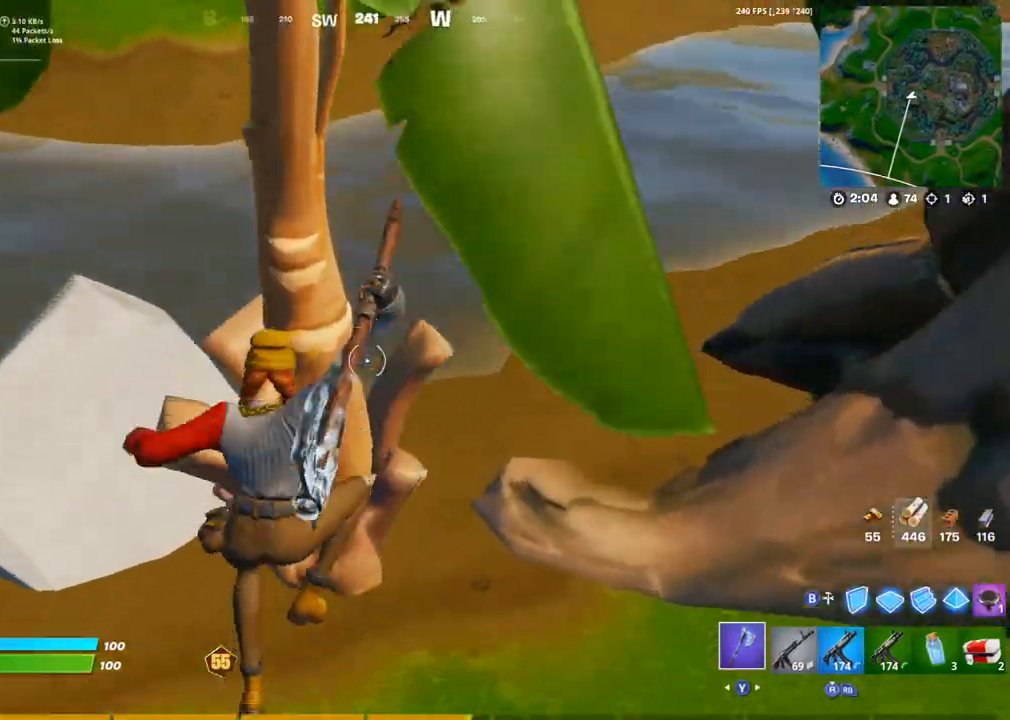
{"buttons": ["R2"], "left_stick": "right", "right_stick": "left", "events": [[167, "right_stick", "left"], [183, "left_stick", "right"], [450, "R1", "down"], [500, "R1", "up"]]}
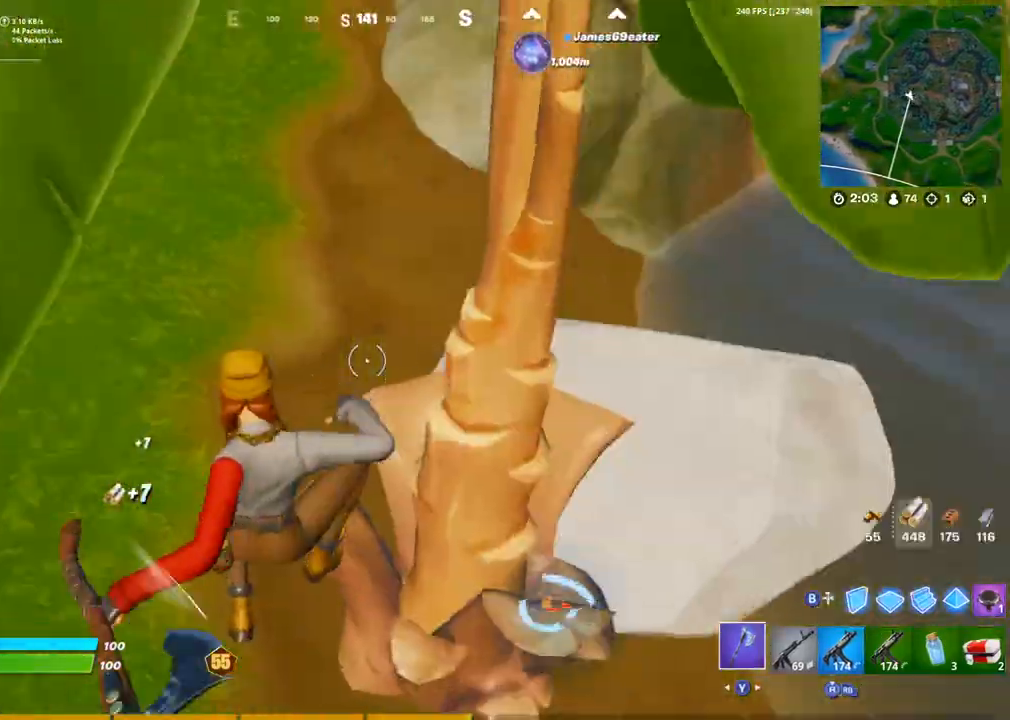
{"buttons": ["R2"], "left_stick": "right", "right_stick": "center", "events": [[67, "right_stick", "right"], [200, "right_stick", "up-left"], [417, "right_stick", "center"]]}
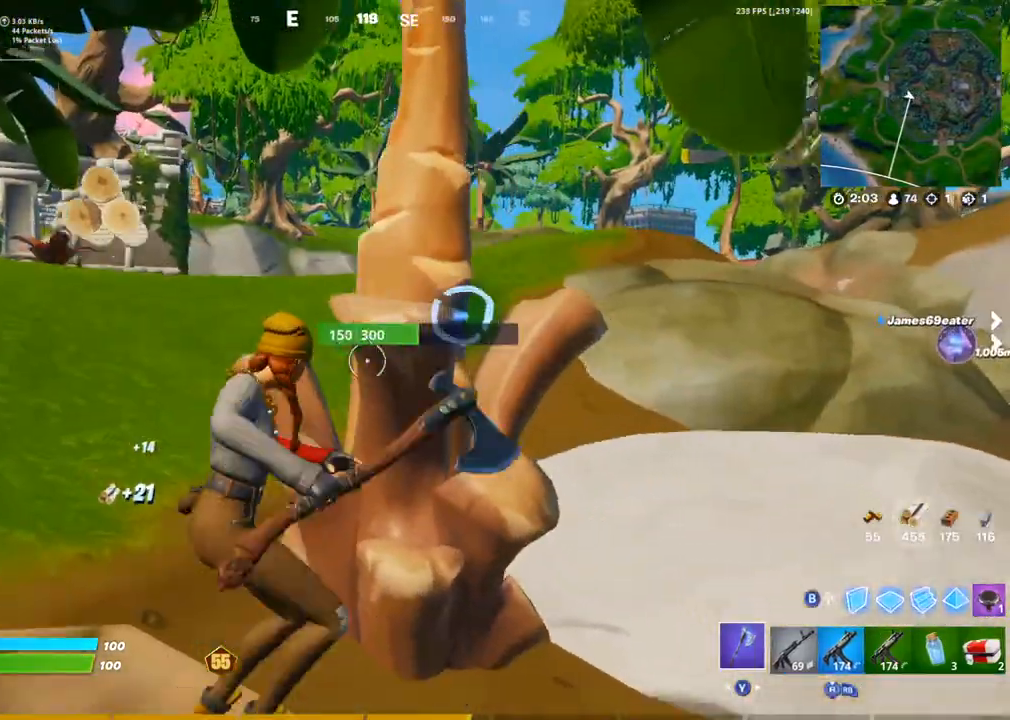
{"buttons": ["R2"], "left_stick": "right", "right_stick": "down-right", "events": [[50, "right_stick", "up-left"], [217, "right_stick", "up-right"], [333, "right_stick", "down-right"]]}
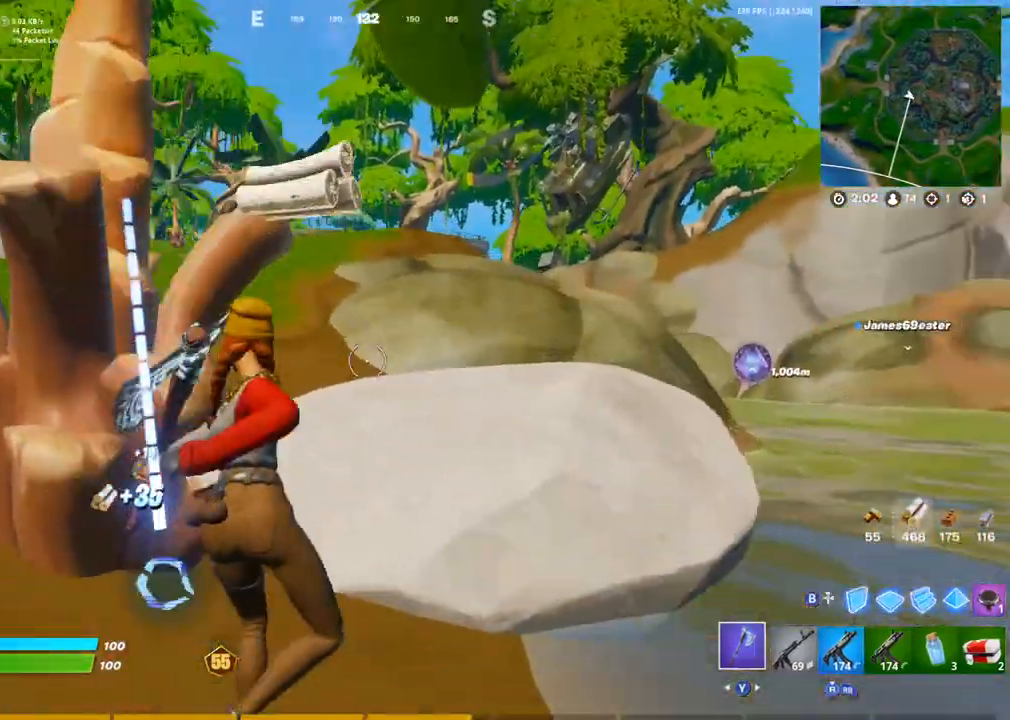
{"buttons": ["R2"], "left_stick": "up-right", "right_stick": "center", "events": [[50, "left_stick", "up-right"], [133, "right_stick", "center"], [200, "L1", "down"], [300, "L1", "up"], [350, "right_stick", "left"], [450, "right_stick", "center"]]}
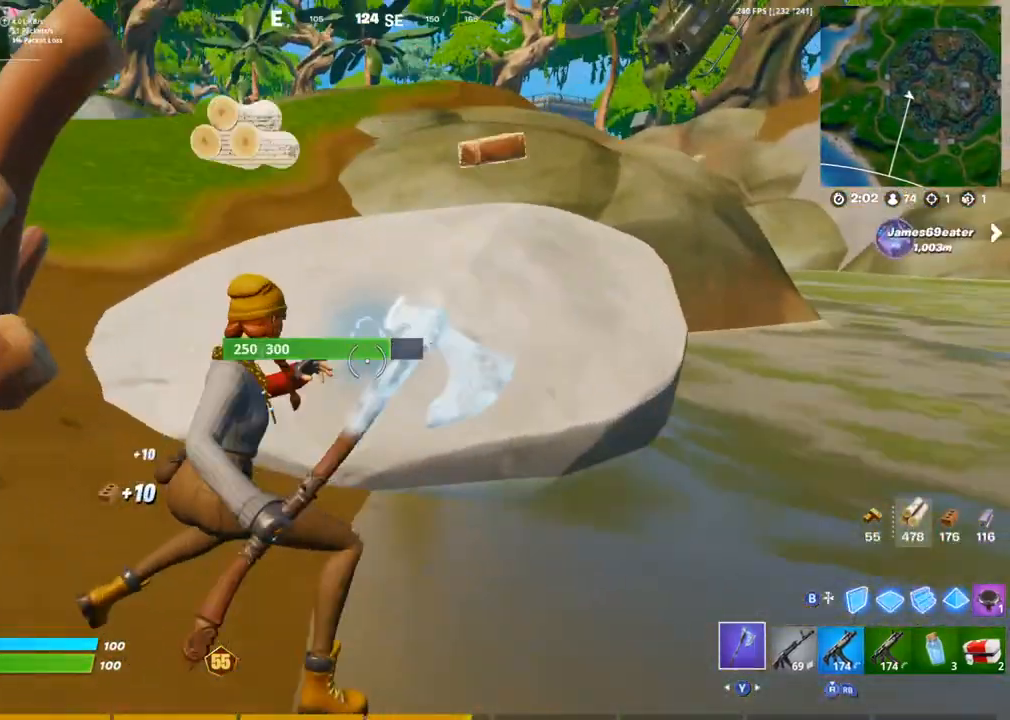
{"buttons": ["R1", "R2"], "left_stick": "down-right", "right_stick": "center", "events": [[117, "R2", "up"], [217, "R2", "down"], [483, "left_stick", "down-right"], [500, "R1", "down"]]}
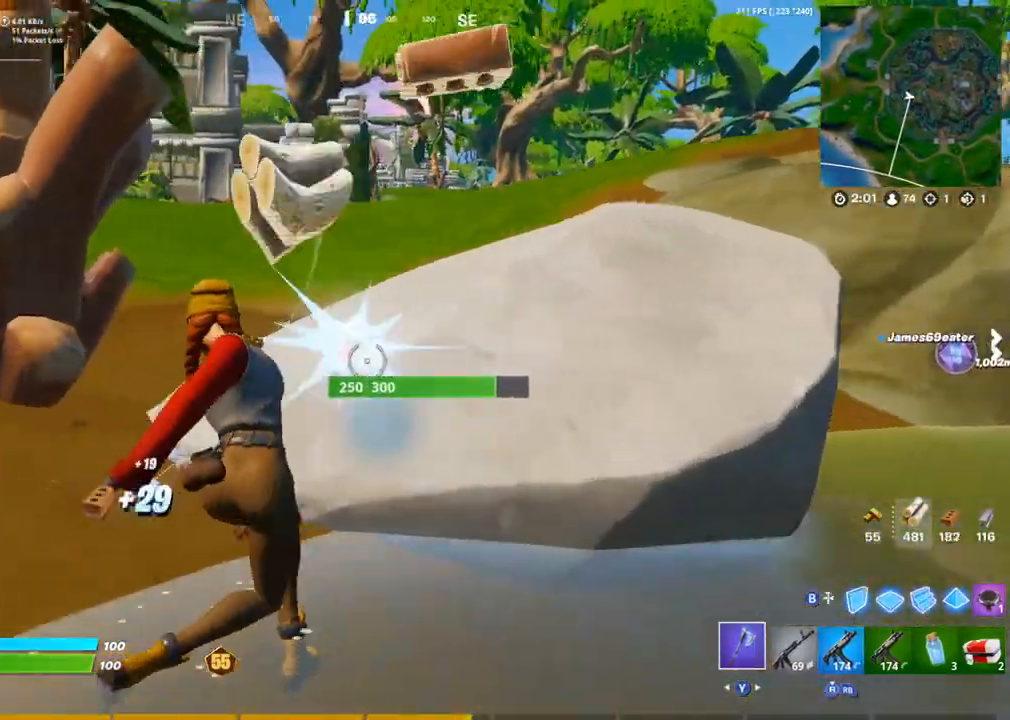
{"buttons": ["R2"], "left_stick": "down", "right_stick": "center", "events": [[217, "left_stick", "down"], [317, "R1", "up"]]}
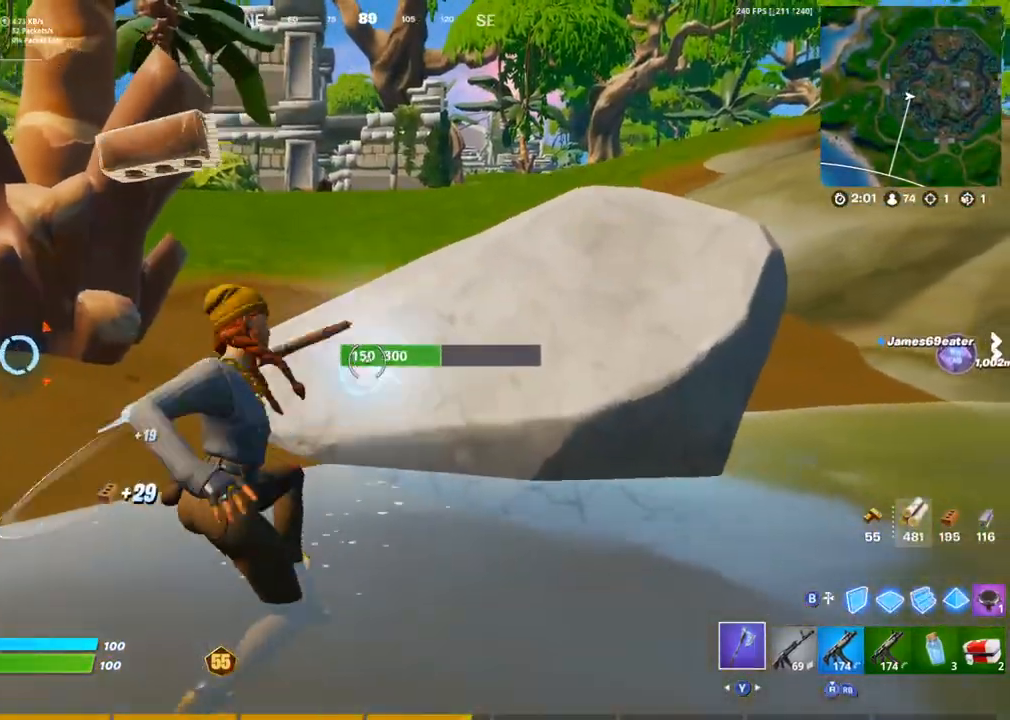
{"buttons": ["R2"], "left_stick": "right", "right_stick": "down", "events": [[150, "left_stick", "up-right"], [500, "left_stick", "right"], [500, "right_stick", "down"]]}